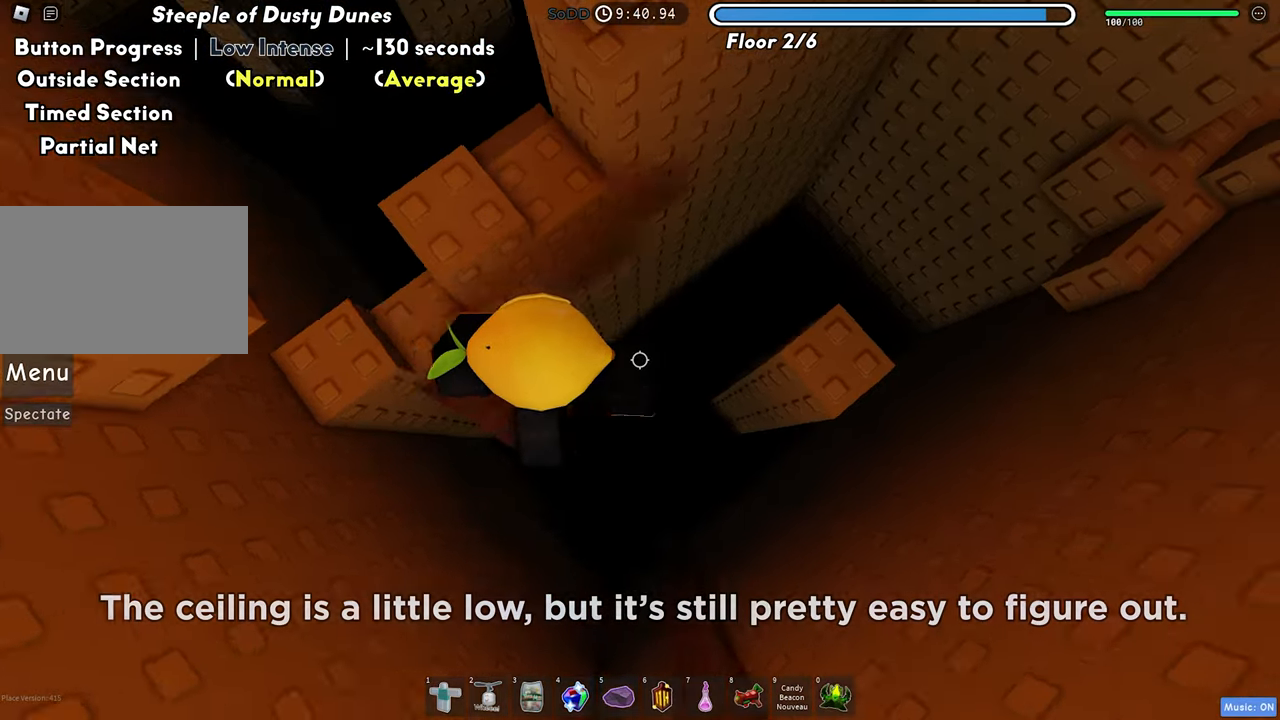
Gameplay with keyboard; each line is a JSON object with the keys held at the frame after it. "events" lists presses ("down") and releases ("up") of "a", "ctrl", "d", "f", "r", "s", "shift", "space", "tab" and "w" between this image and that frame as [ms after this image, input, new state], when the widget could be followed in between. No other keys are recorded. Mouse input is not recorded.
{"keys": ["d"], "events": [[117, "space", "up"], [300, "d", "up"], [400, "d", "down"]]}
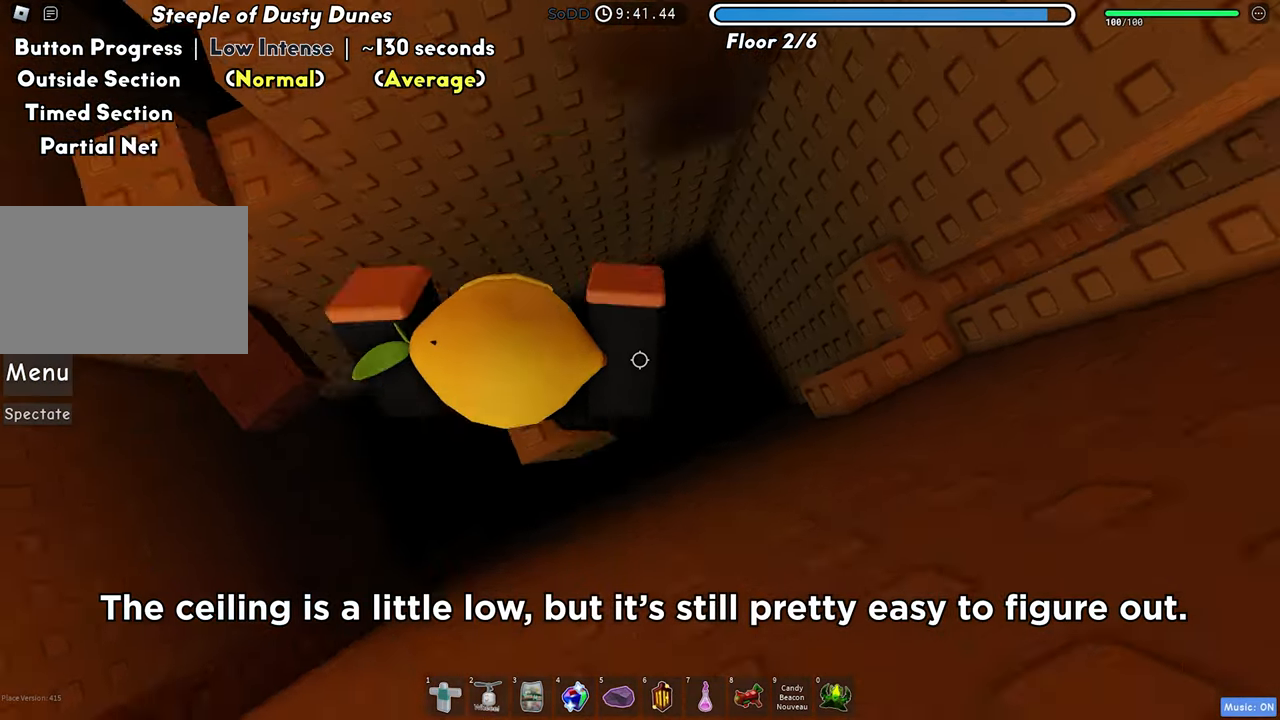
{"keys": ["d"], "events": [[100, "space", "down"], [217, "space", "up"]]}
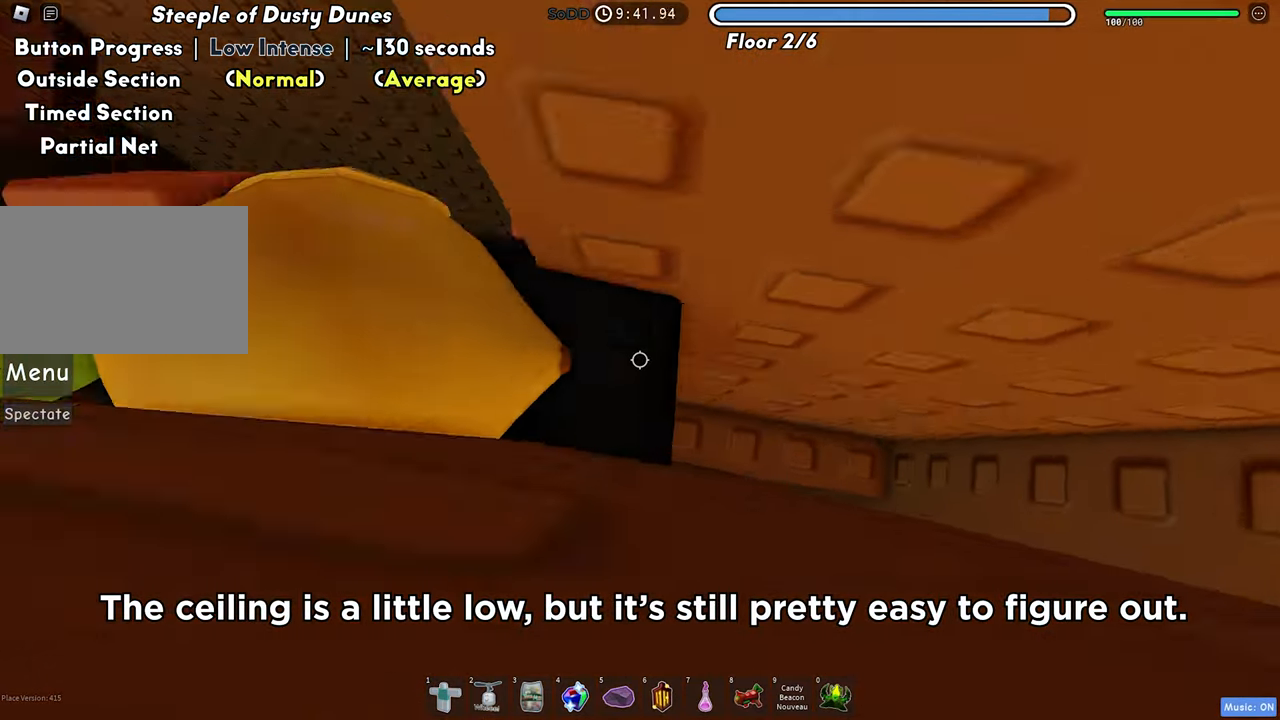
{"keys": ["d"], "events": []}
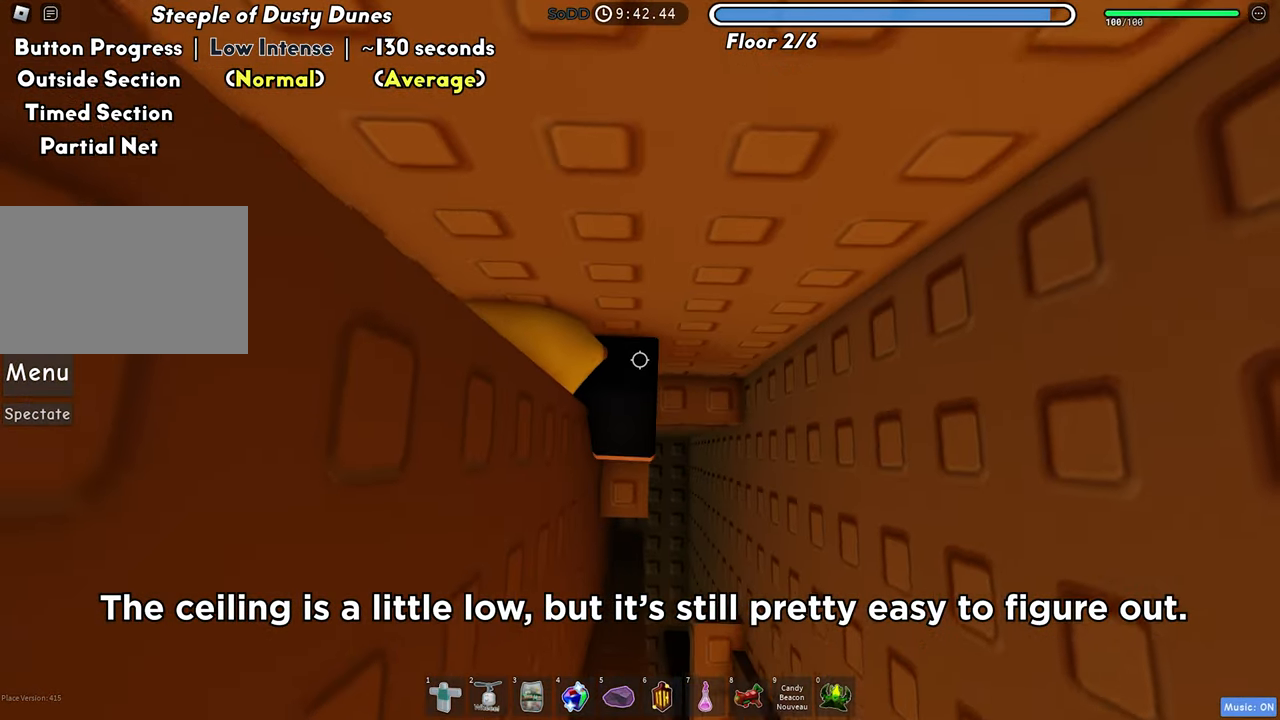
{"keys": ["d"], "events": [[50, "d", "up"], [250, "d", "down"], [333, "d", "up"], [500, "d", "down"]]}
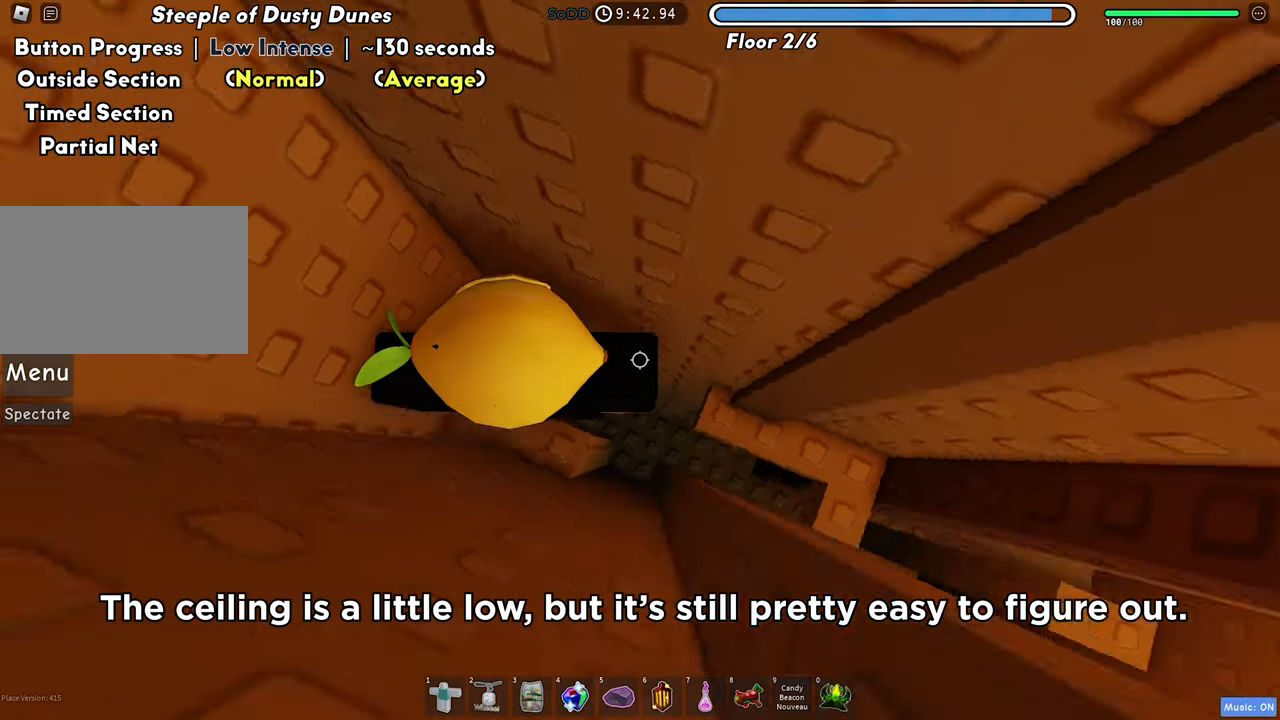
{"keys": ["d"], "events": []}
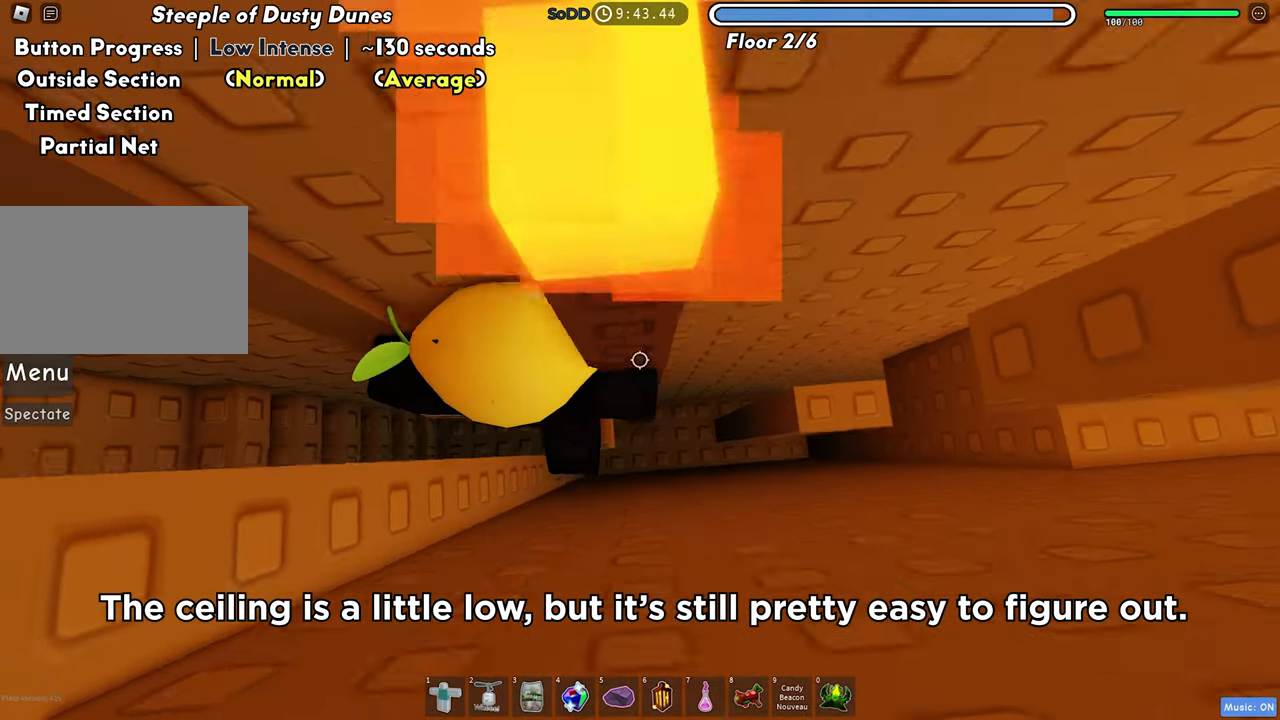
{"keys": ["d"], "events": [[67, "d", "up"], [250, "d", "down"], [350, "d", "up"], [450, "d", "down"]]}
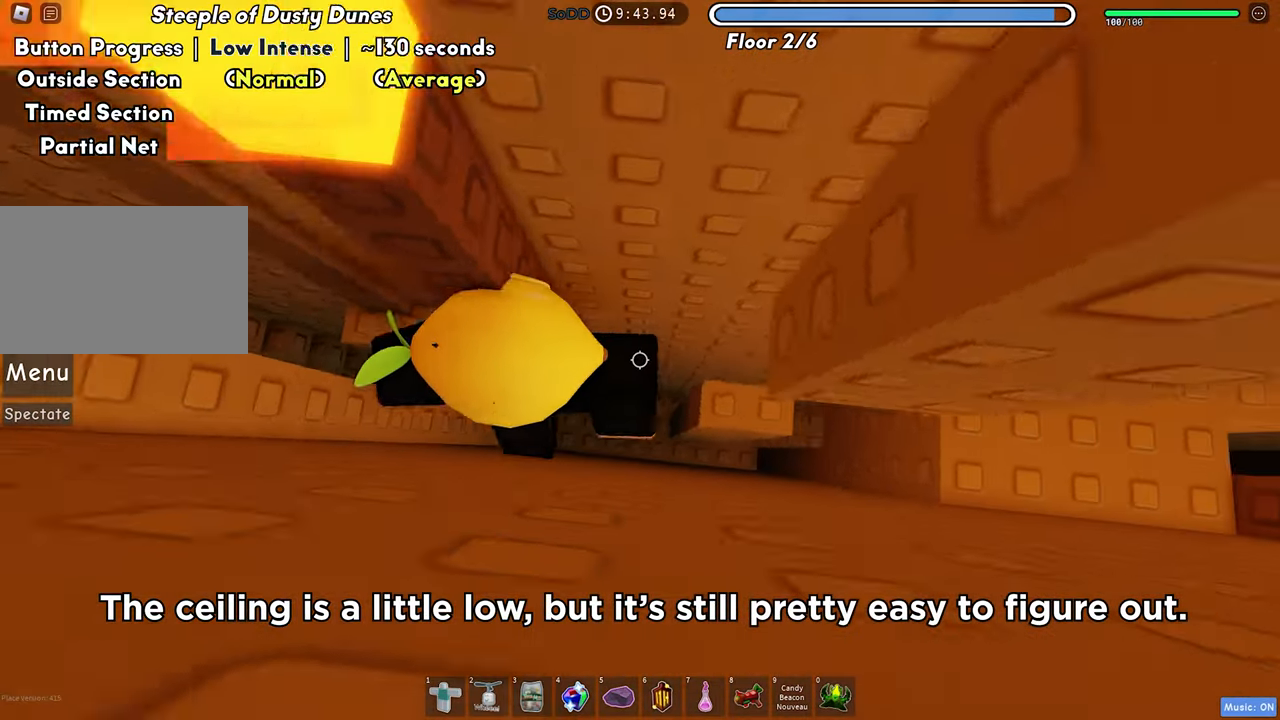
{"keys": ["d"], "events": []}
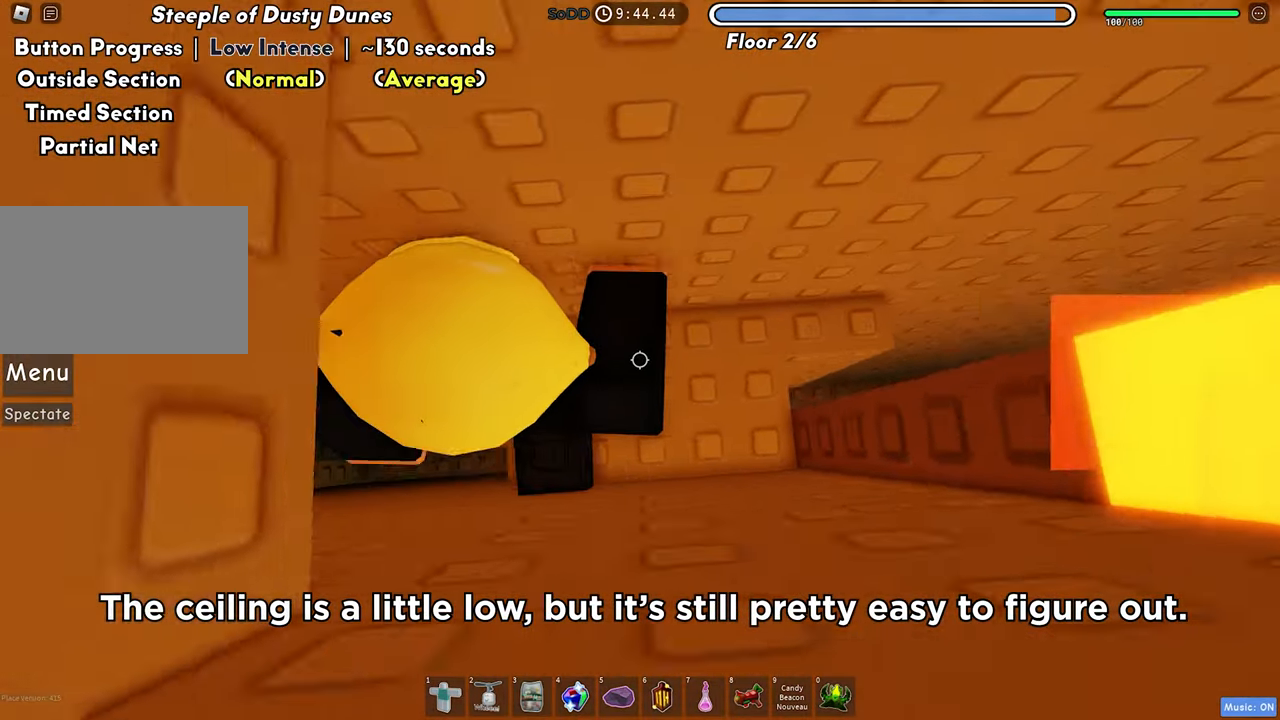
{"keys": ["d"], "events": [[233, "d", "up"], [333, "d", "down"]]}
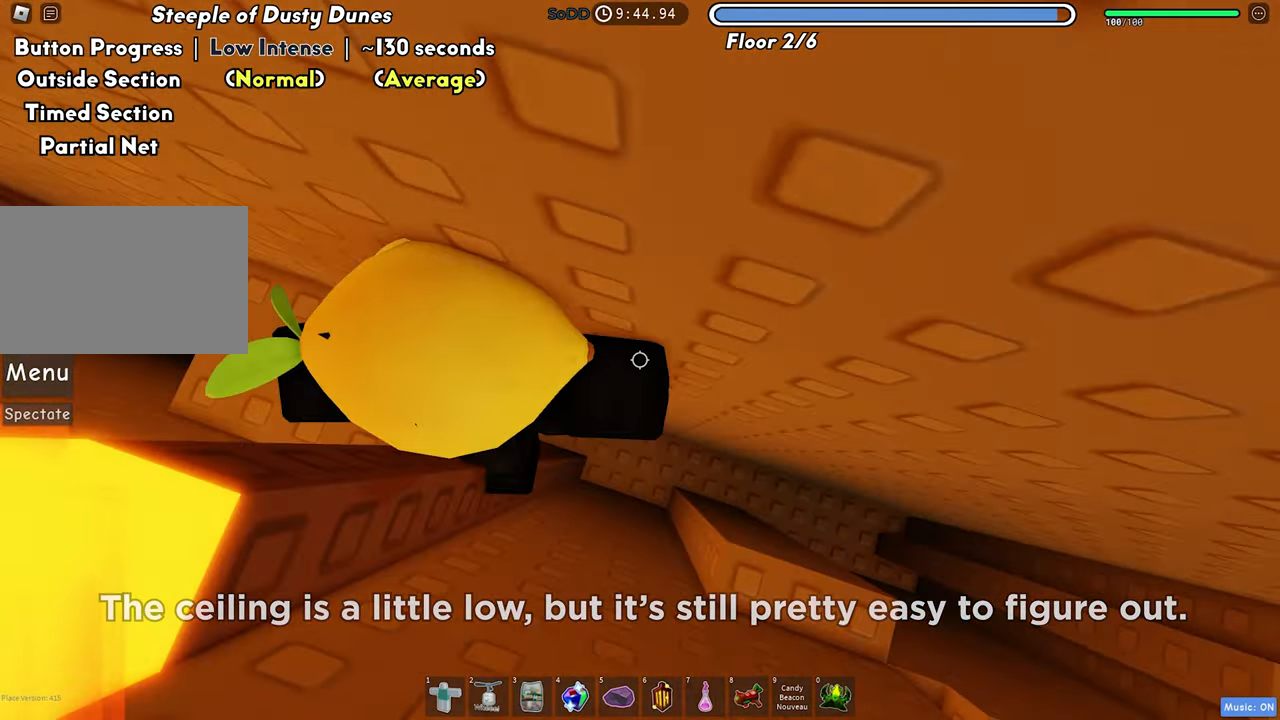
{"keys": ["d", "s"], "events": [[17, "d", "up"], [150, "d", "down"], [267, "space", "down"], [383, "s", "down"], [383, "space", "up"]]}
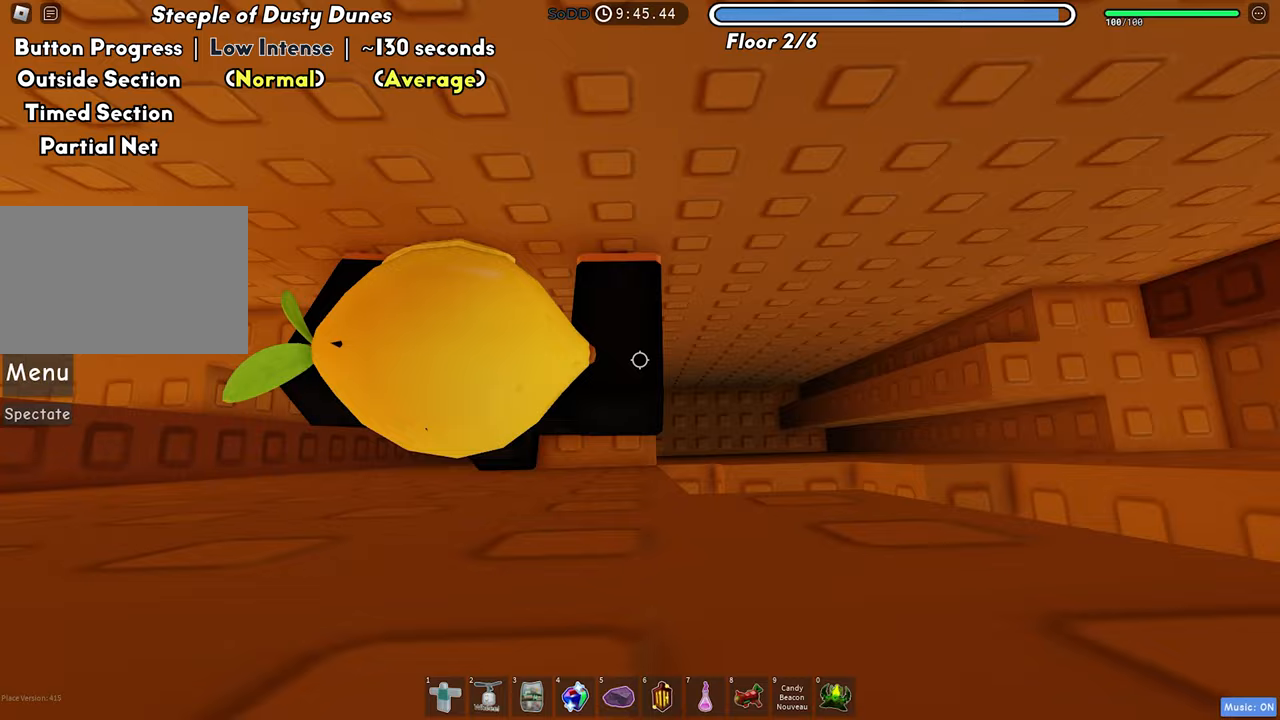
{"keys": ["d"], "events": [[33, "d", "up"], [117, "d", "down"], [183, "s", "up"]]}
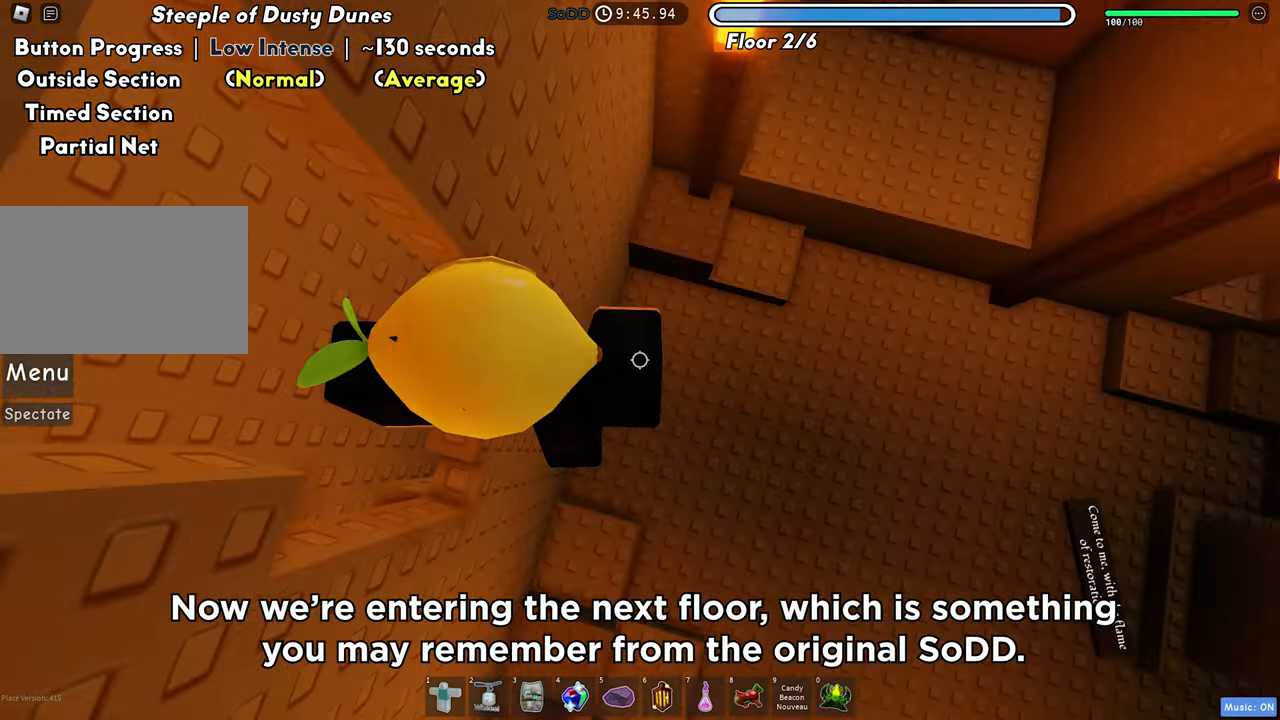
{"keys": ["w"], "events": [[250, "w", "down"], [433, "d", "up"]]}
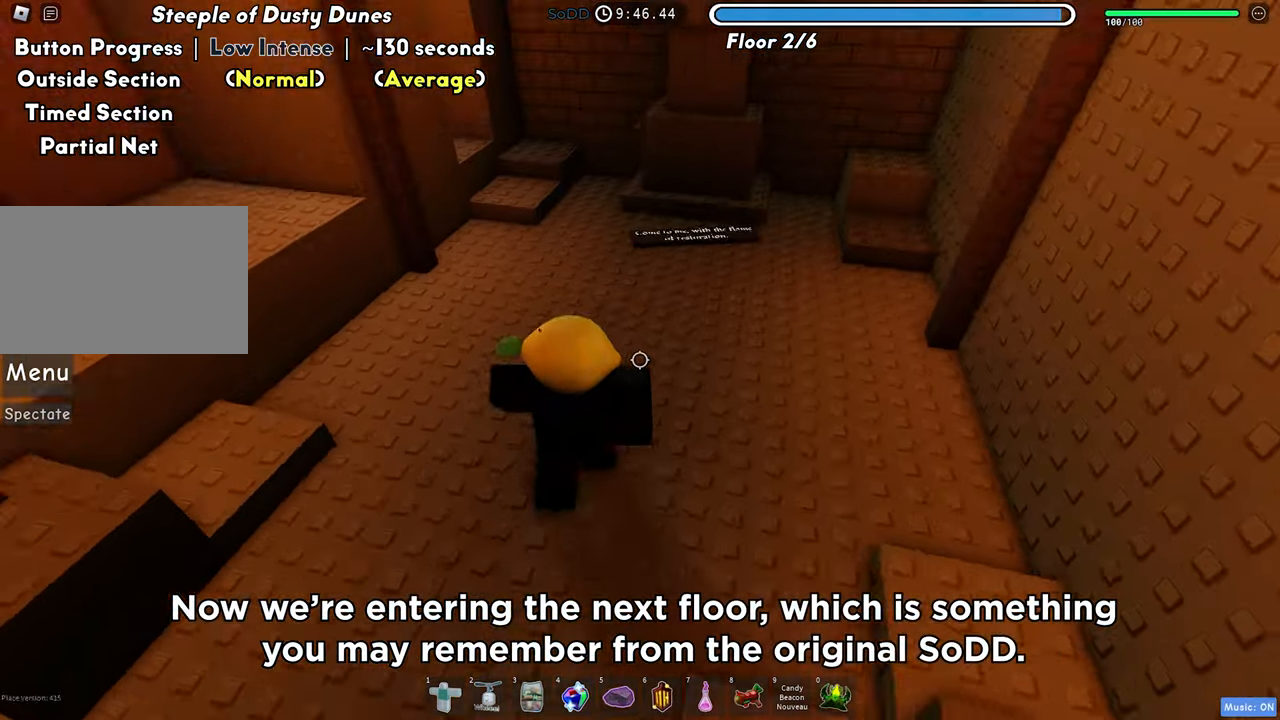
{"keys": ["w"], "events": []}
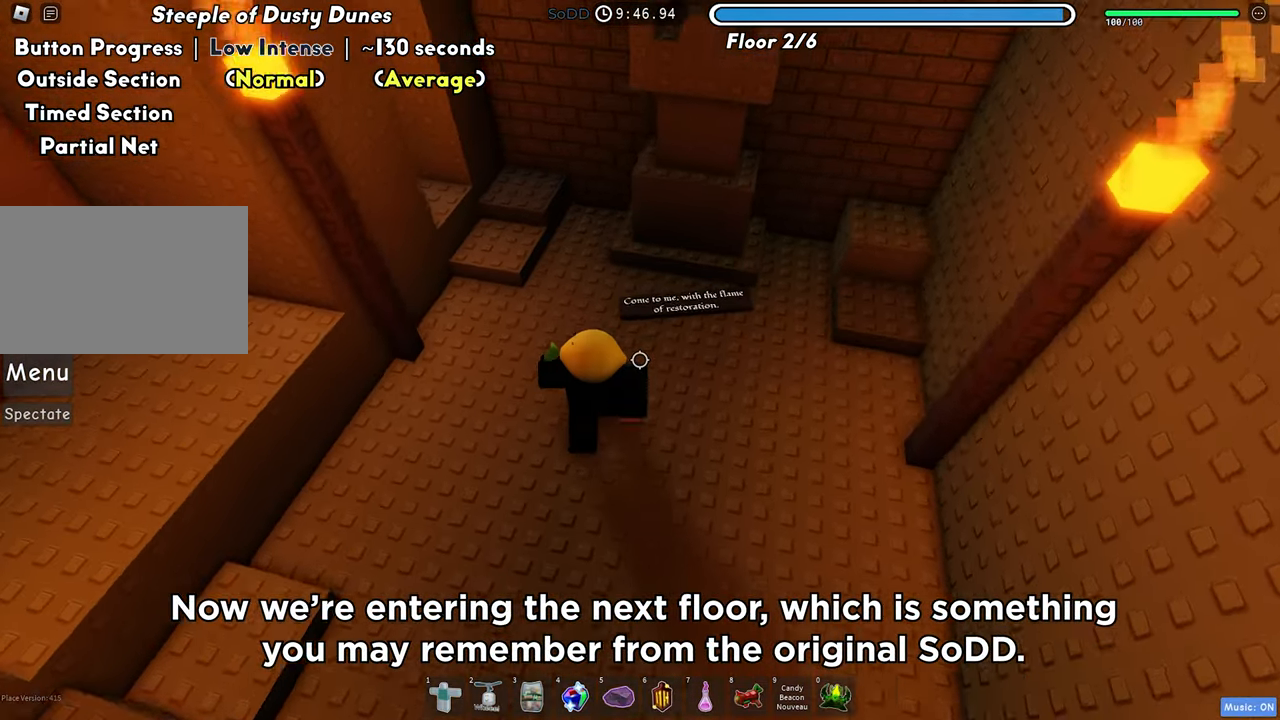
{"keys": [], "events": [[100, "a", "down"], [217, "a", "up"], [300, "w", "up"]]}
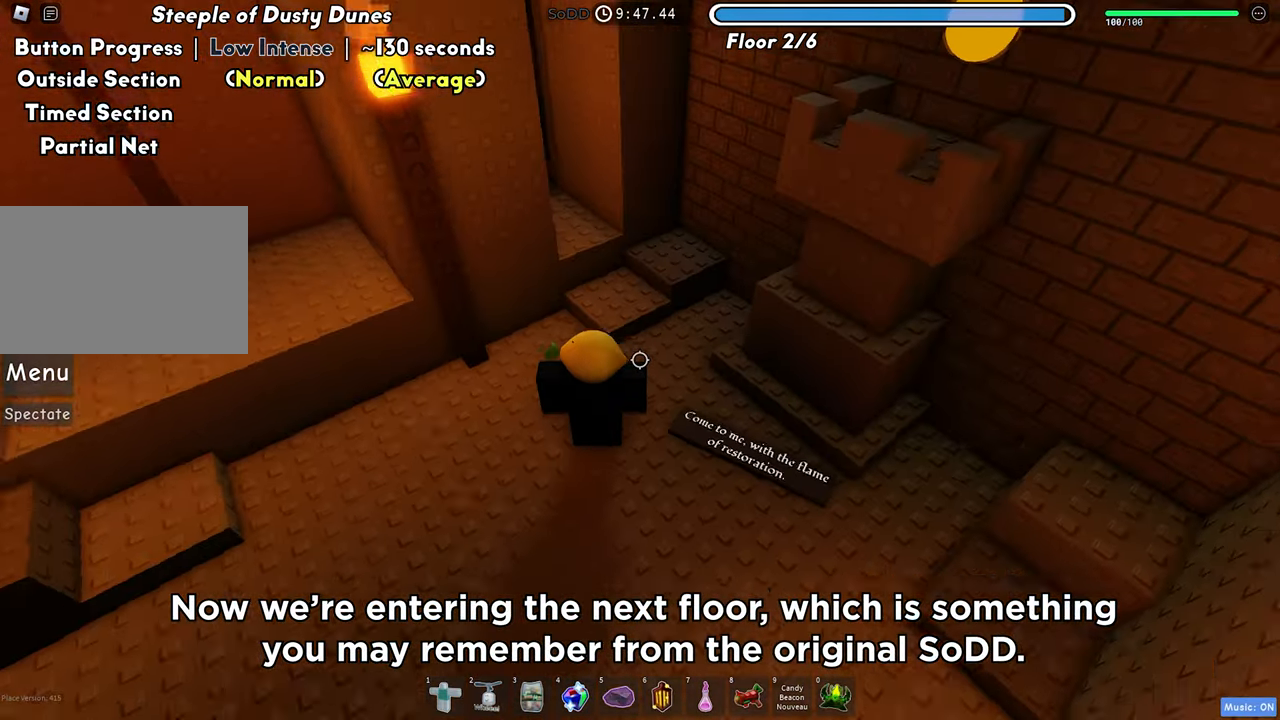
{"keys": ["d", "w"], "events": [[150, "d", "down"], [200, "w", "down"]]}
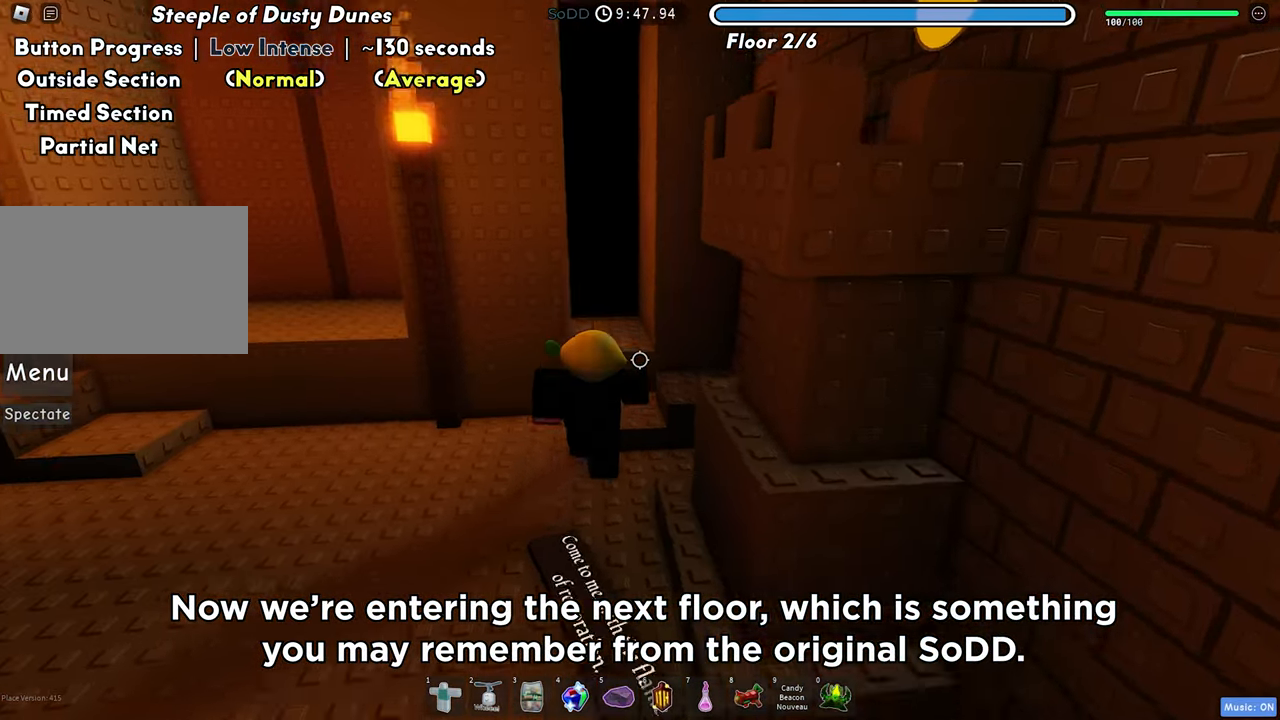
{"keys": ["w"], "events": [[17, "d", "up"], [150, "space", "down"], [200, "shift", "down"], [267, "space", "up"], [367, "shift", "up"]]}
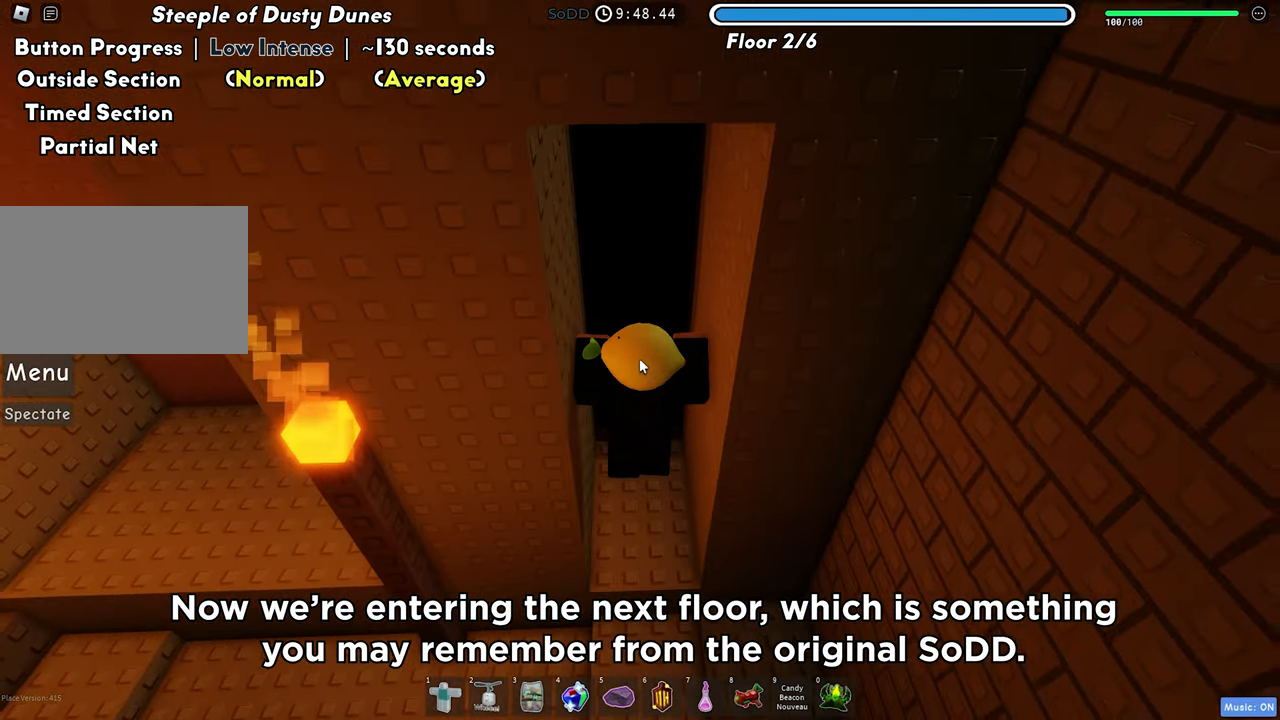
{"keys": ["w"], "events": []}
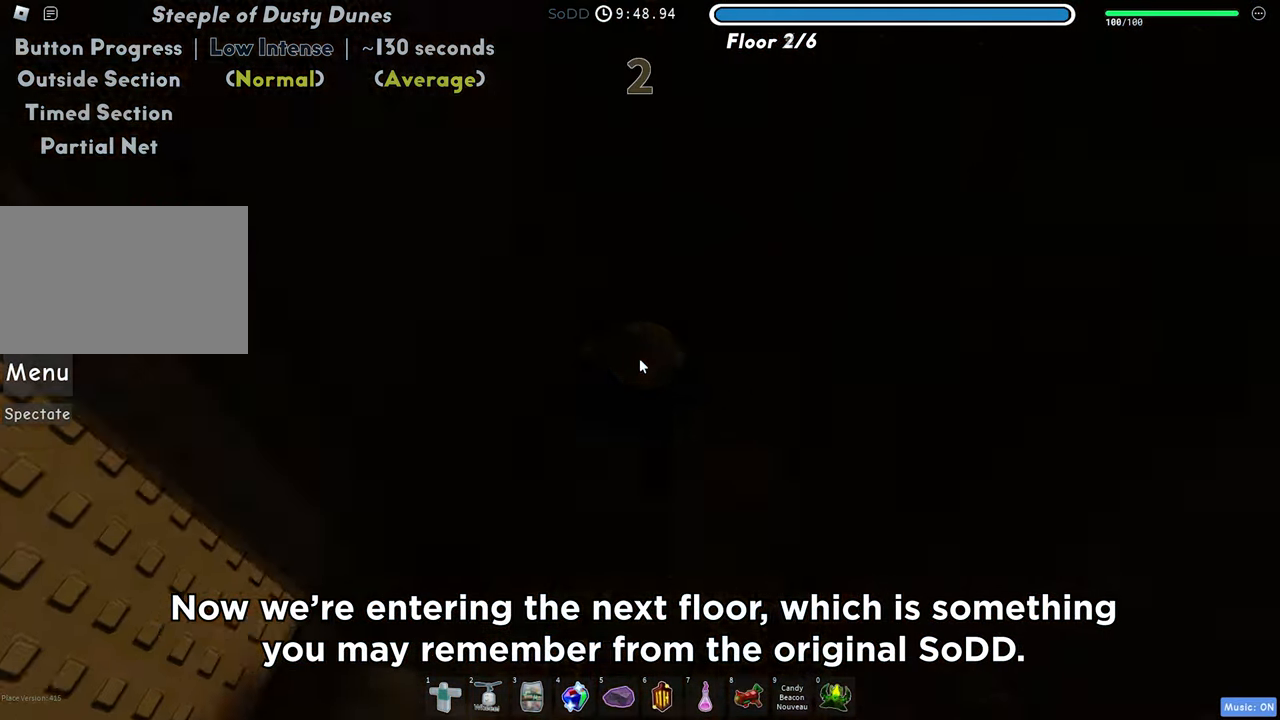
{"keys": [], "events": [[267, "w", "up"]]}
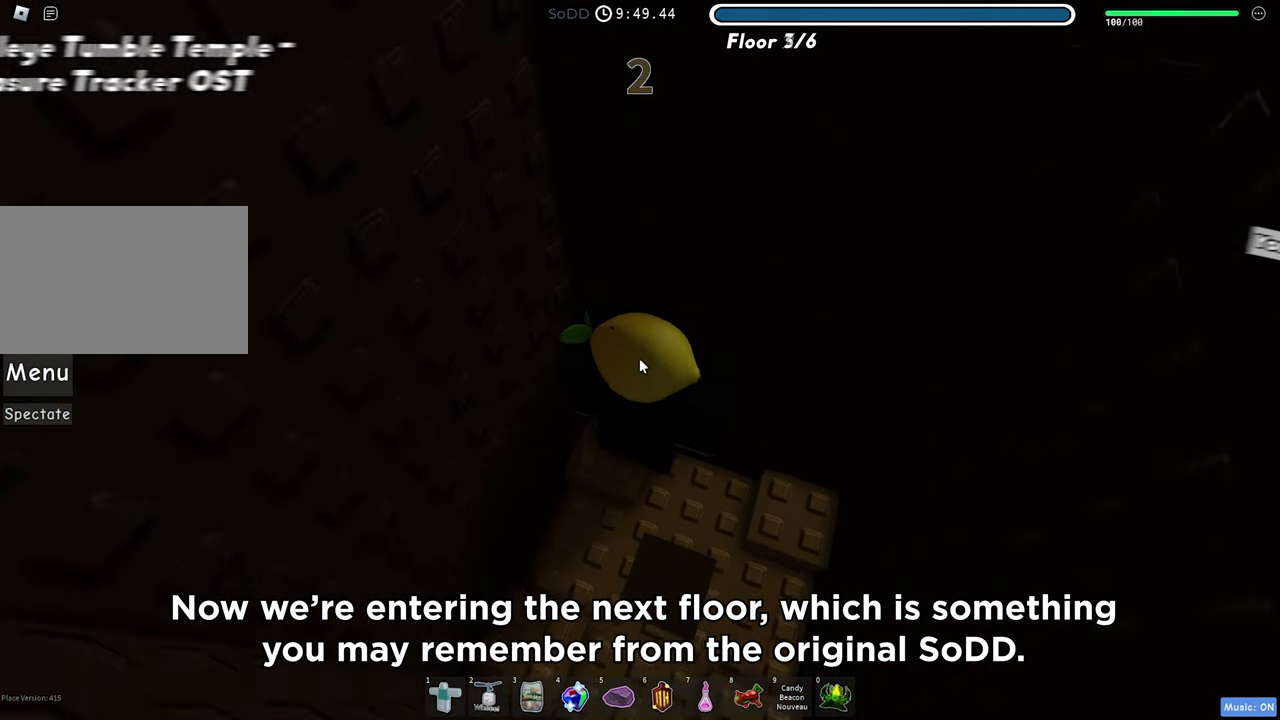
{"keys": [], "events": []}
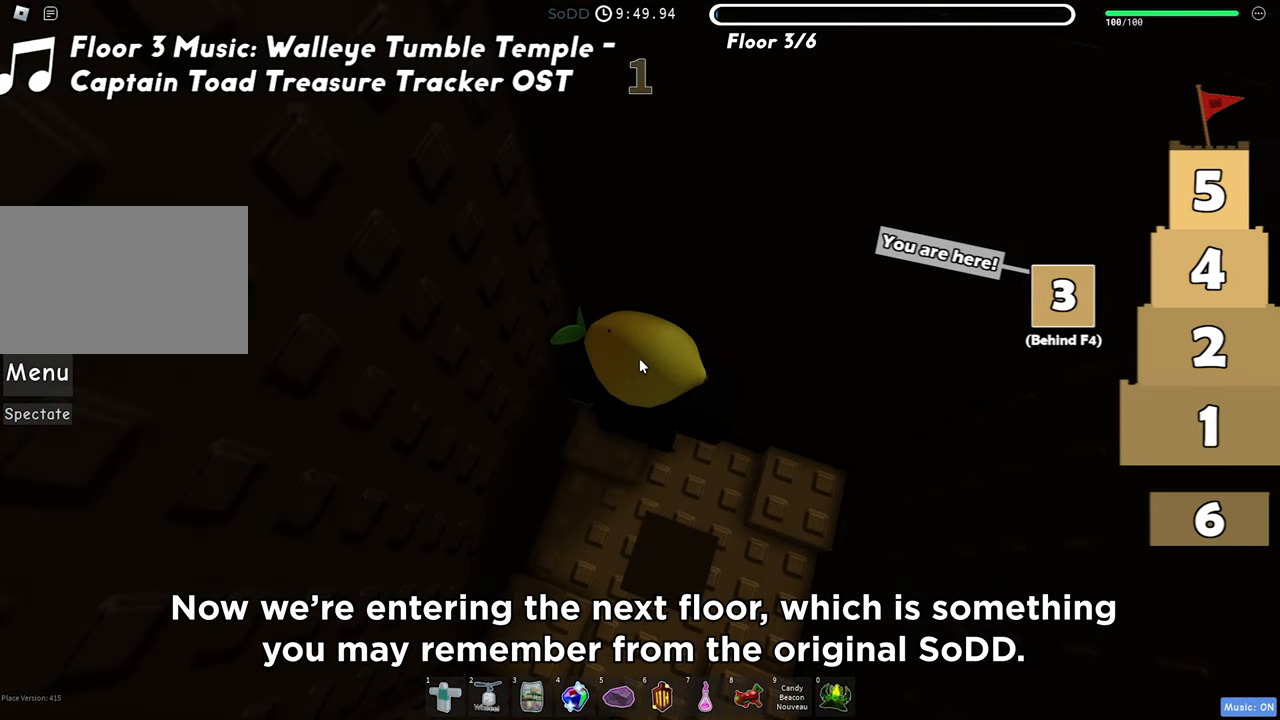
{"keys": [], "events": [[117, "d", "down"], [183, "d", "up"]]}
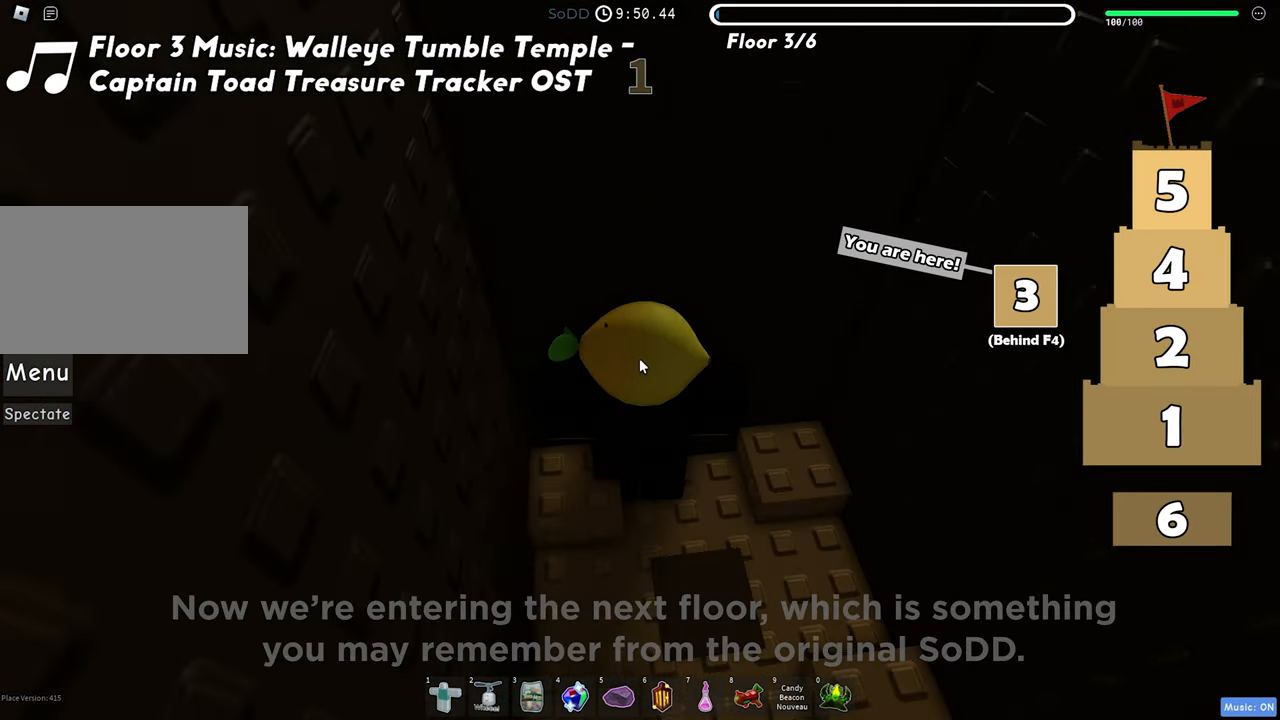
{"keys": [], "events": []}
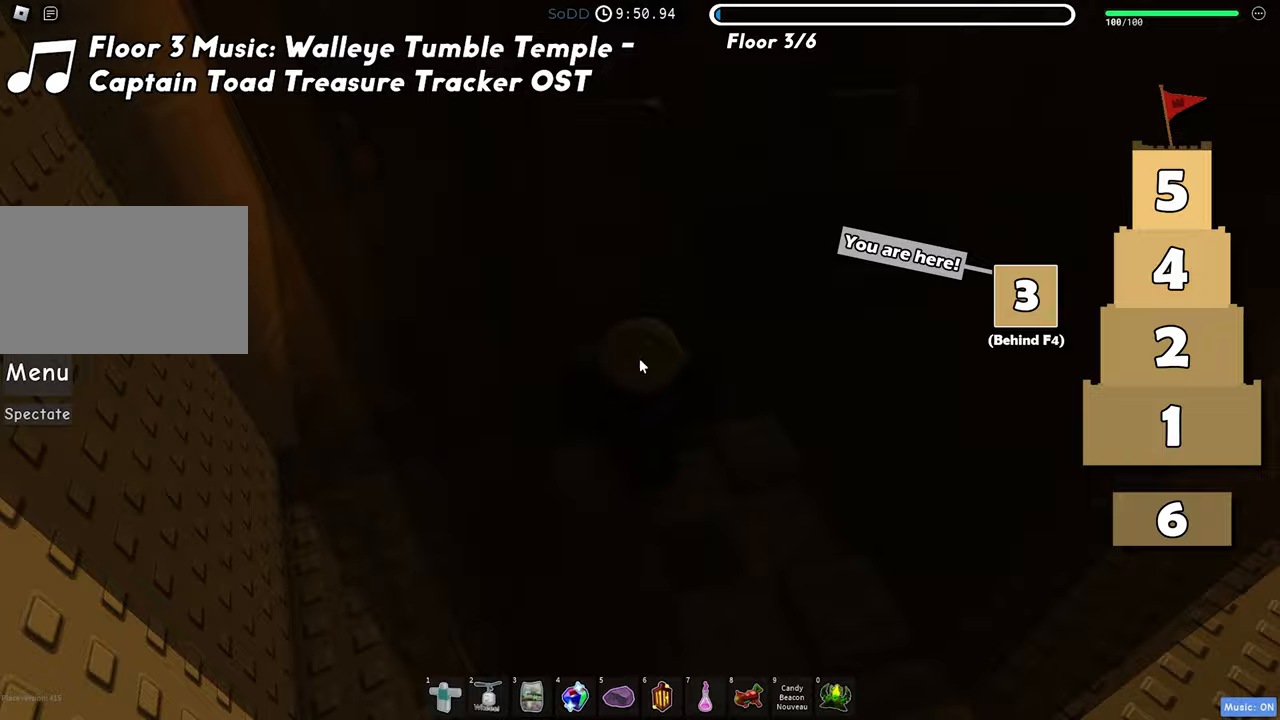
{"keys": ["w"], "events": [[217, "d", "down"], [333, "d", "up"], [433, "w", "down"]]}
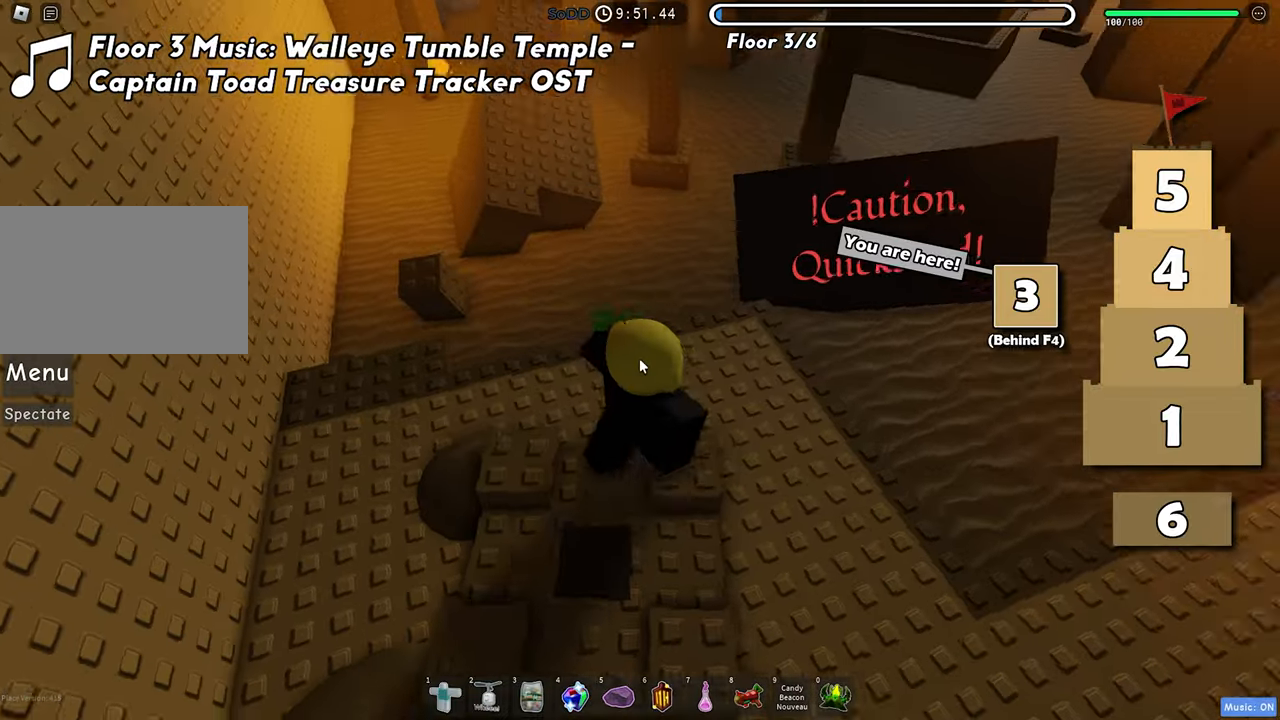
{"keys": ["space", "w"], "events": [[417, "space", "down"]]}
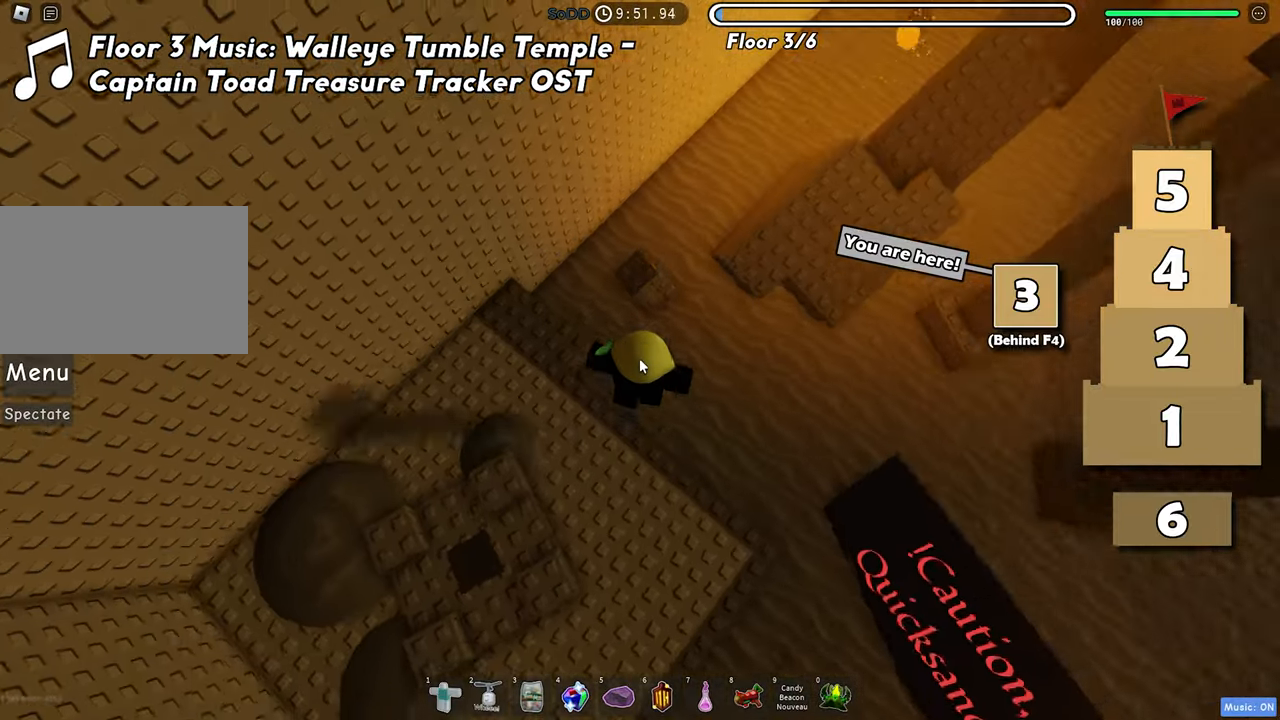
{"keys": ["d", "w"], "events": [[33, "space", "up"], [400, "d", "down"]]}
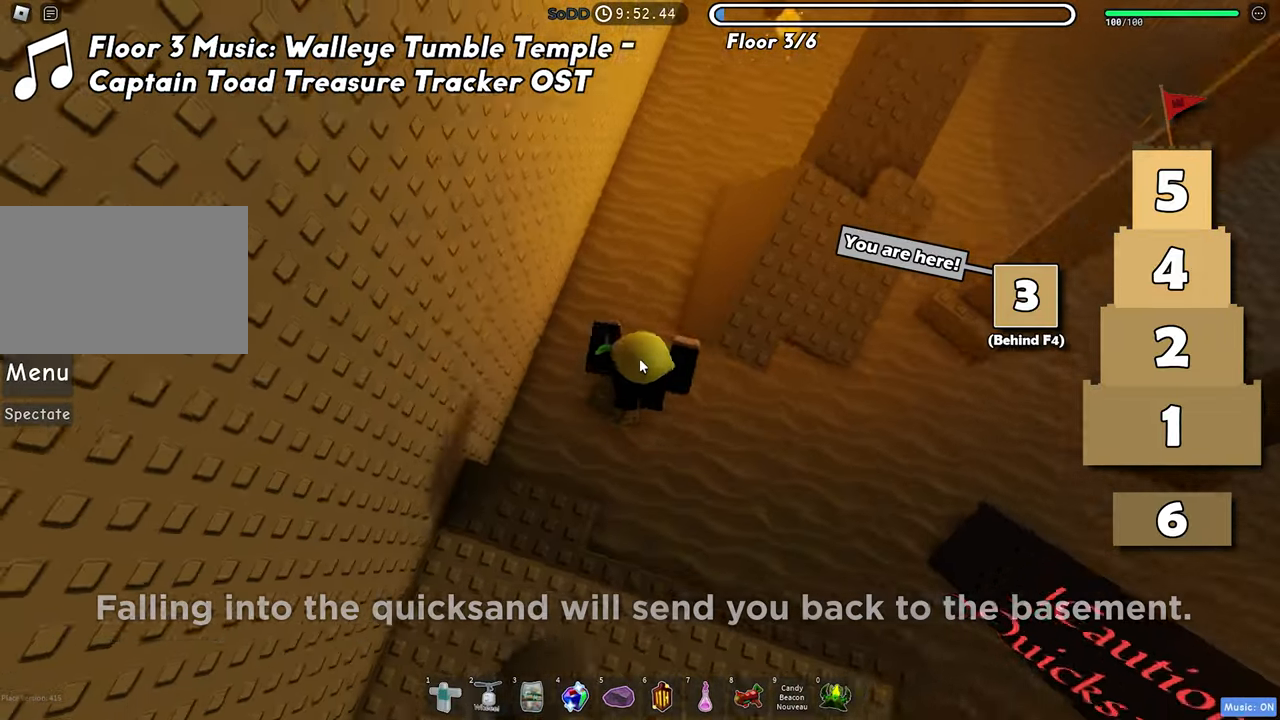
{"keys": ["d", "w"], "events": [[17, "shift", "down"], [17, "space", "down"], [133, "space", "up"], [183, "shift", "up"]]}
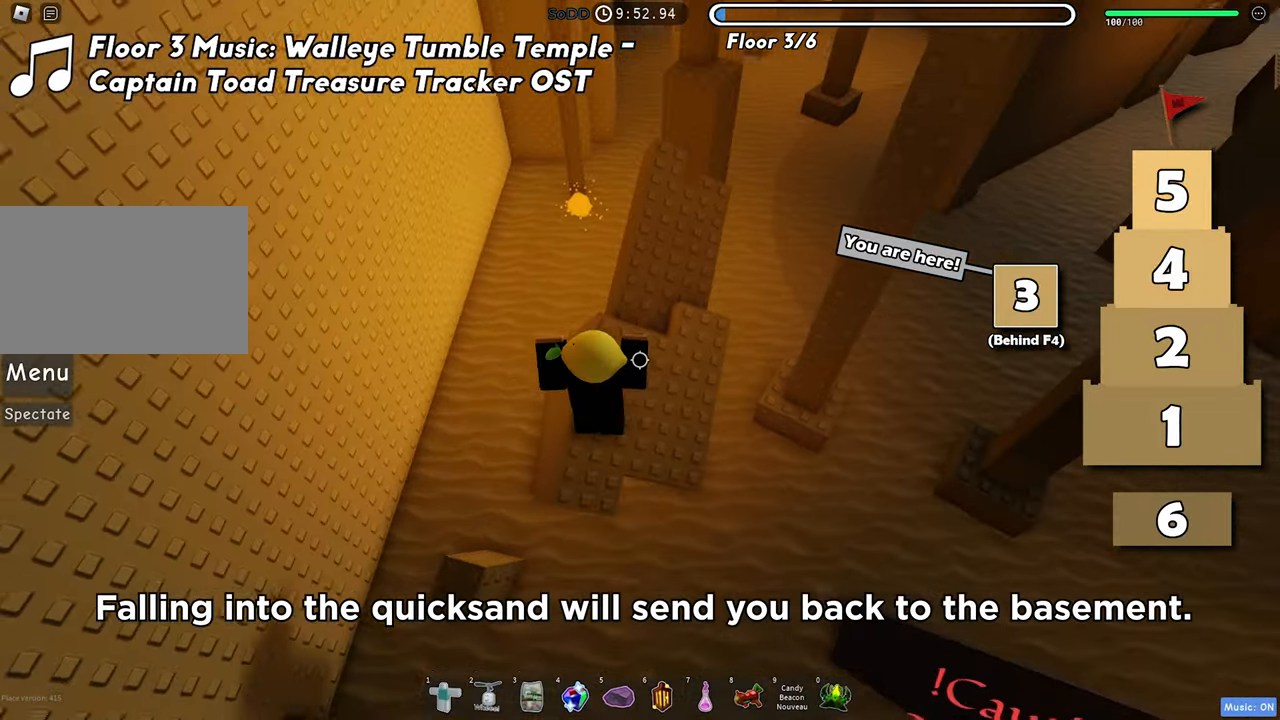
{"keys": ["w"], "events": [[17, "d", "up"], [167, "shift", "down"], [183, "space", "down"], [317, "space", "up"], [333, "shift", "up"]]}
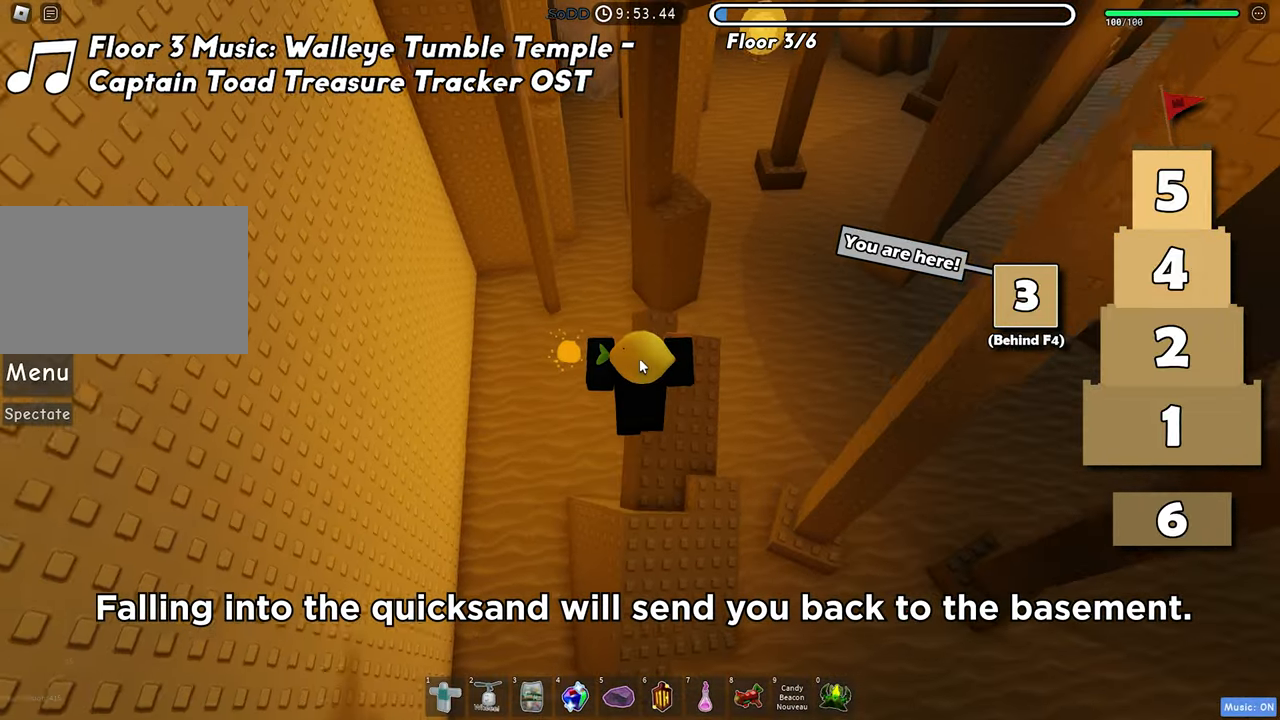
{"keys": [], "events": [[83, "shift", "down"], [233, "shift", "up"], [467, "w", "up"]]}
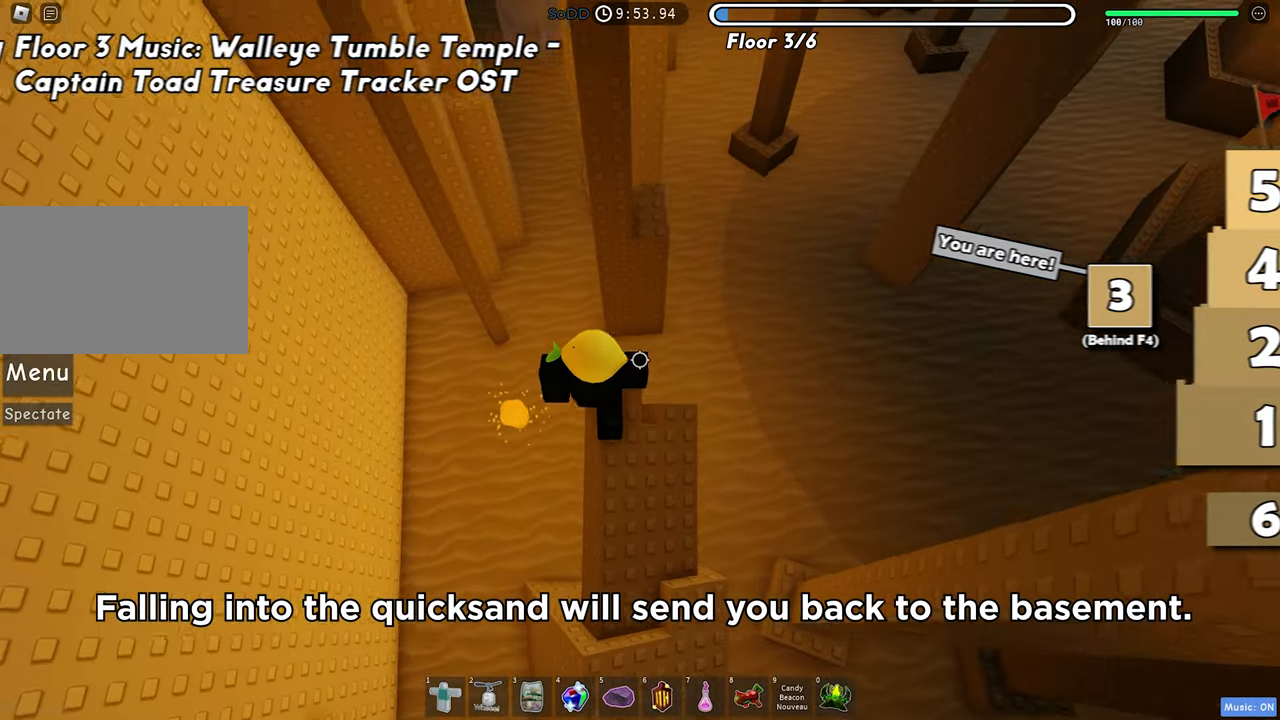
{"keys": ["space", "w"], "events": [[217, "w", "down"], [367, "space", "down"]]}
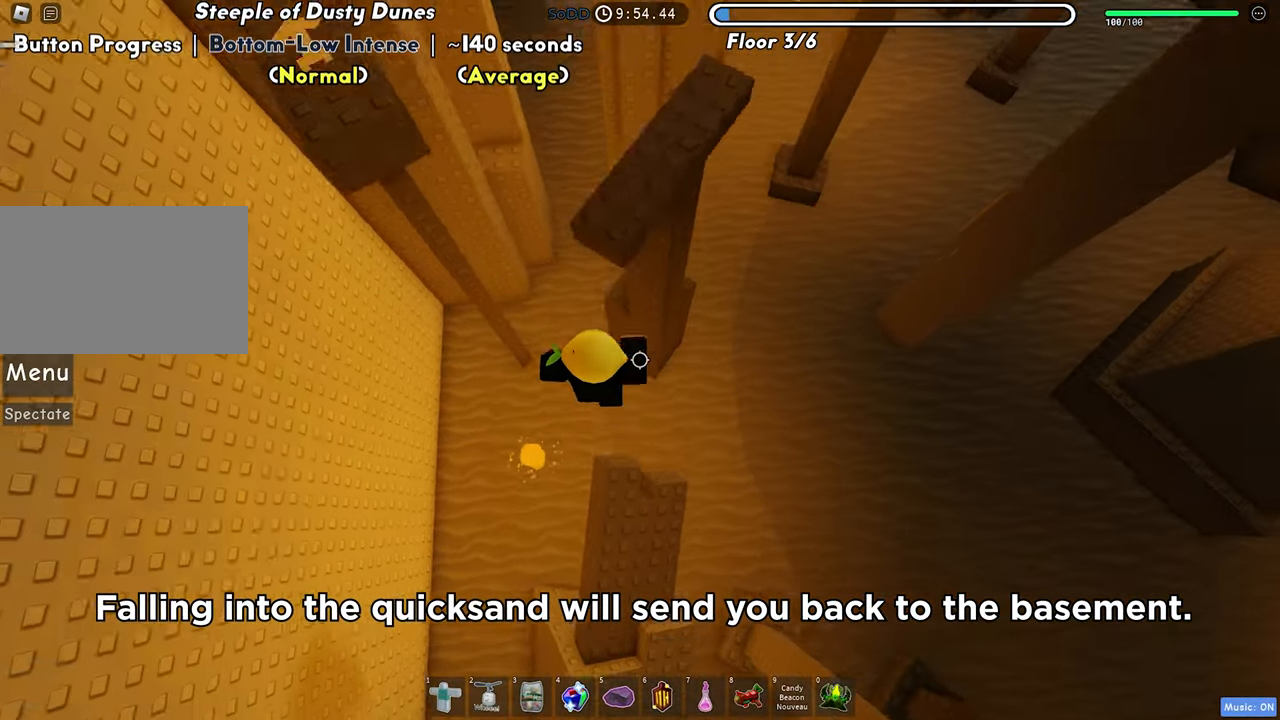
{"keys": ["w"], "events": [[17, "space", "up"]]}
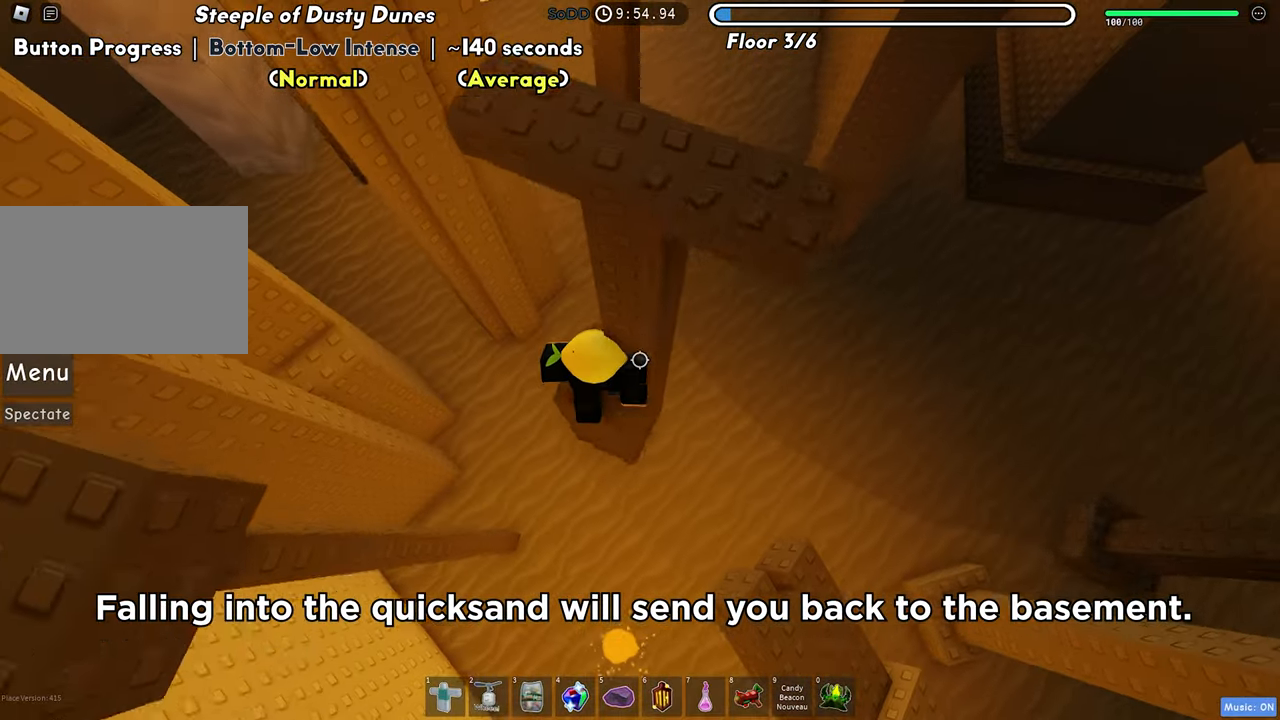
{"keys": ["a", "space"], "events": [[67, "w", "up"], [200, "a", "down"], [433, "space", "down"]]}
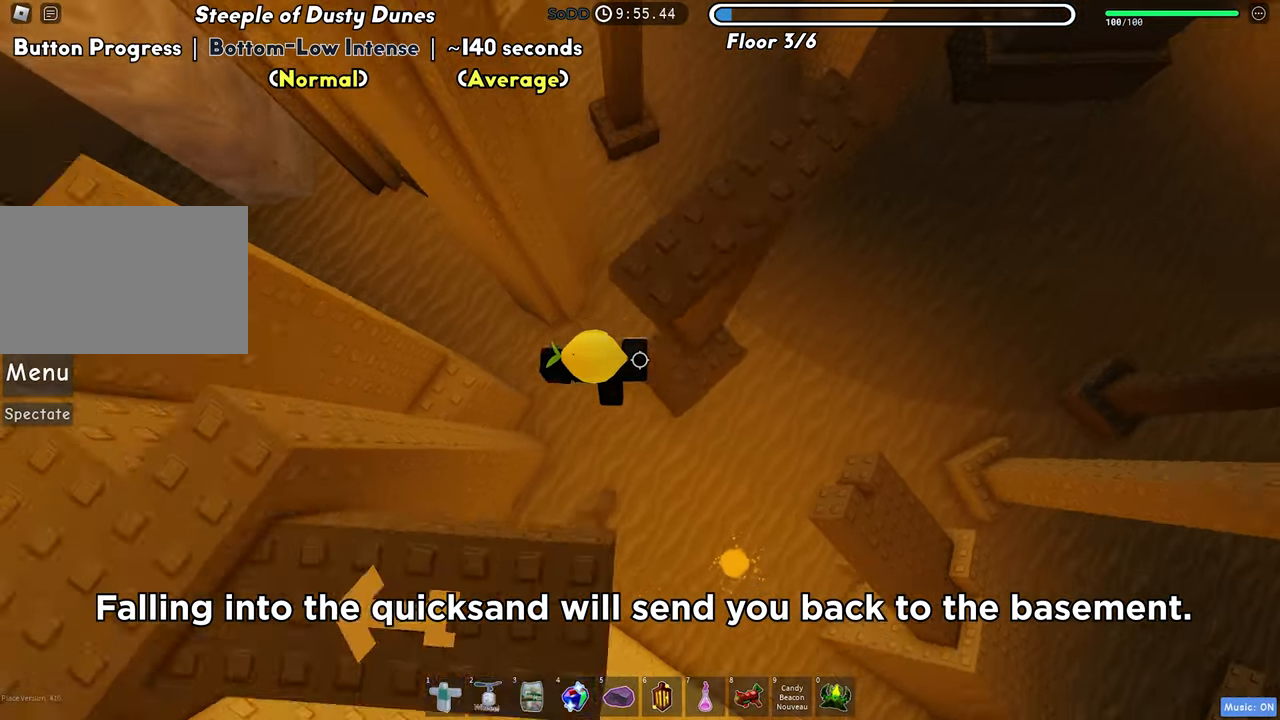
{"keys": ["w"], "events": [[33, "space", "up"], [383, "w", "down"], [483, "a", "up"]]}